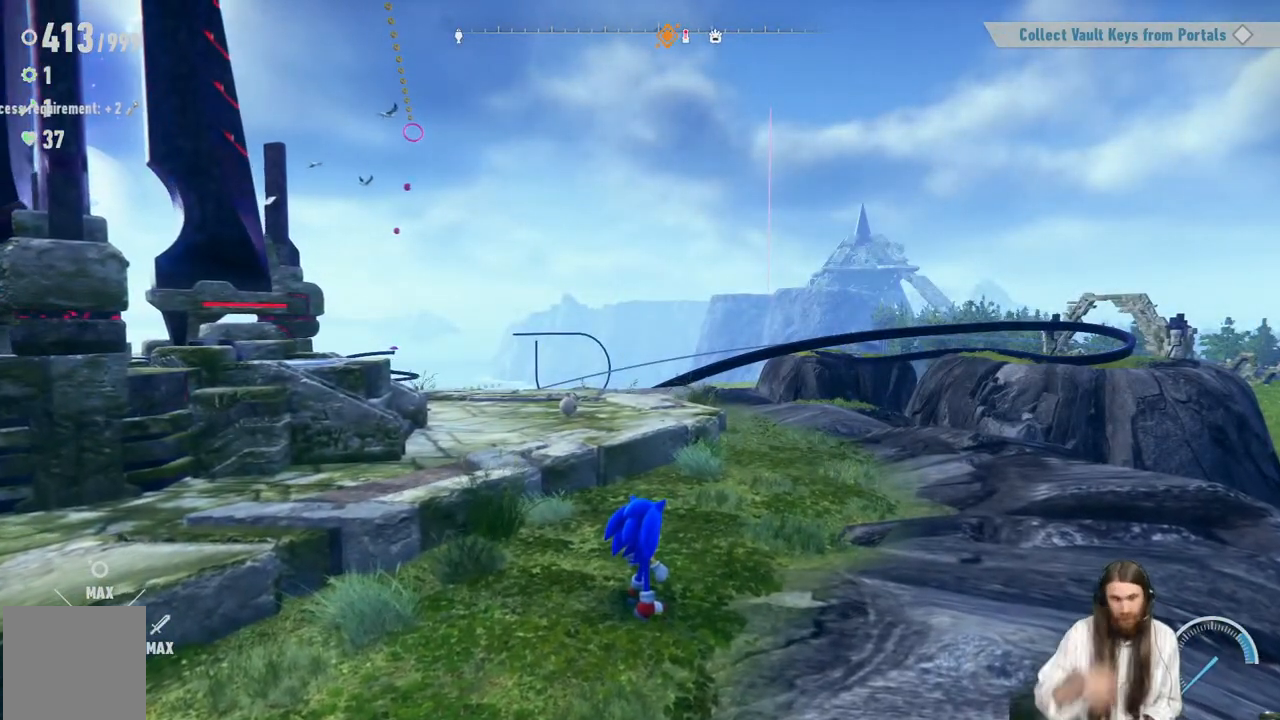
Gameplay with a controller (Xbox layout); each line is a JSON object with the inputs held at the frame after it. "events" lists button and stick changes between this image and that frame as [ms after this image, input, new state], when the widget could be followed in between. Not read: L3 R3.
{"buttons": [], "left_stick": "up", "right_stick": "center", "events": [[233, "A", "down"], [317, "left_stick", "up"], [383, "A", "up"]]}
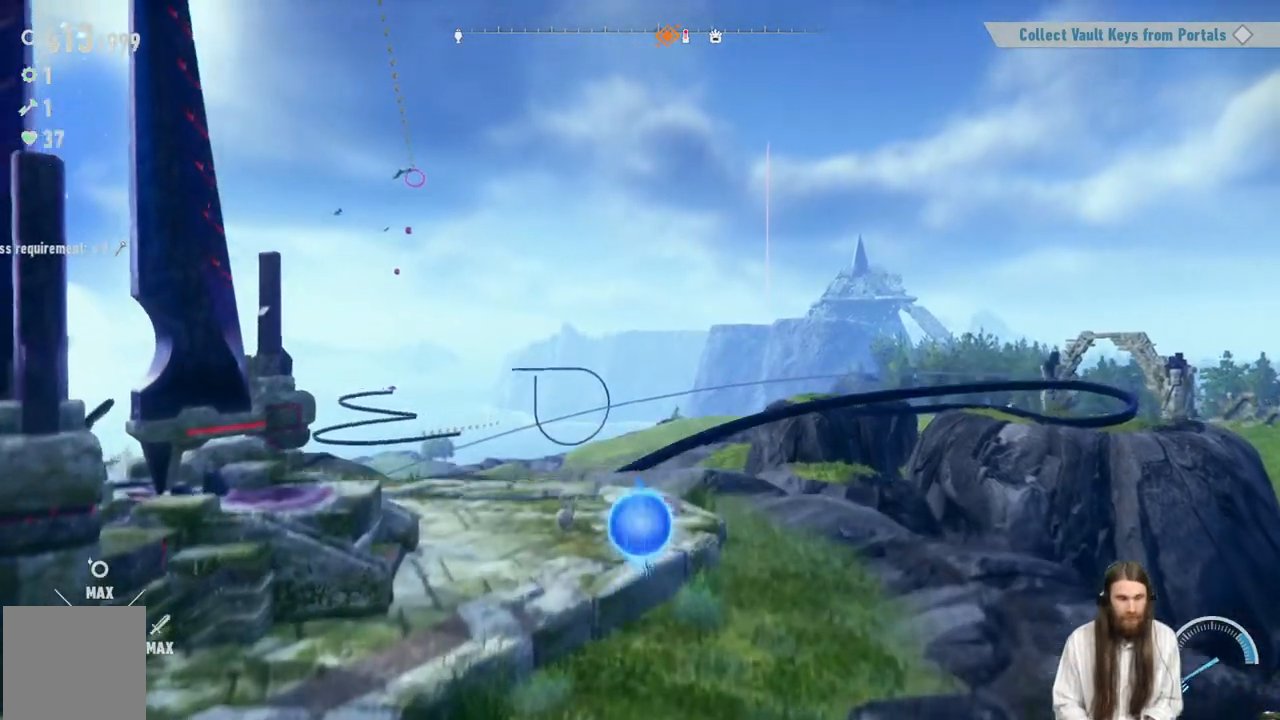
{"buttons": [], "left_stick": "up-right", "right_stick": "left", "events": [[167, "right_stick", "left"], [250, "right_stick", "center"], [433, "right_stick", "left"], [483, "left_stick", "up-right"]]}
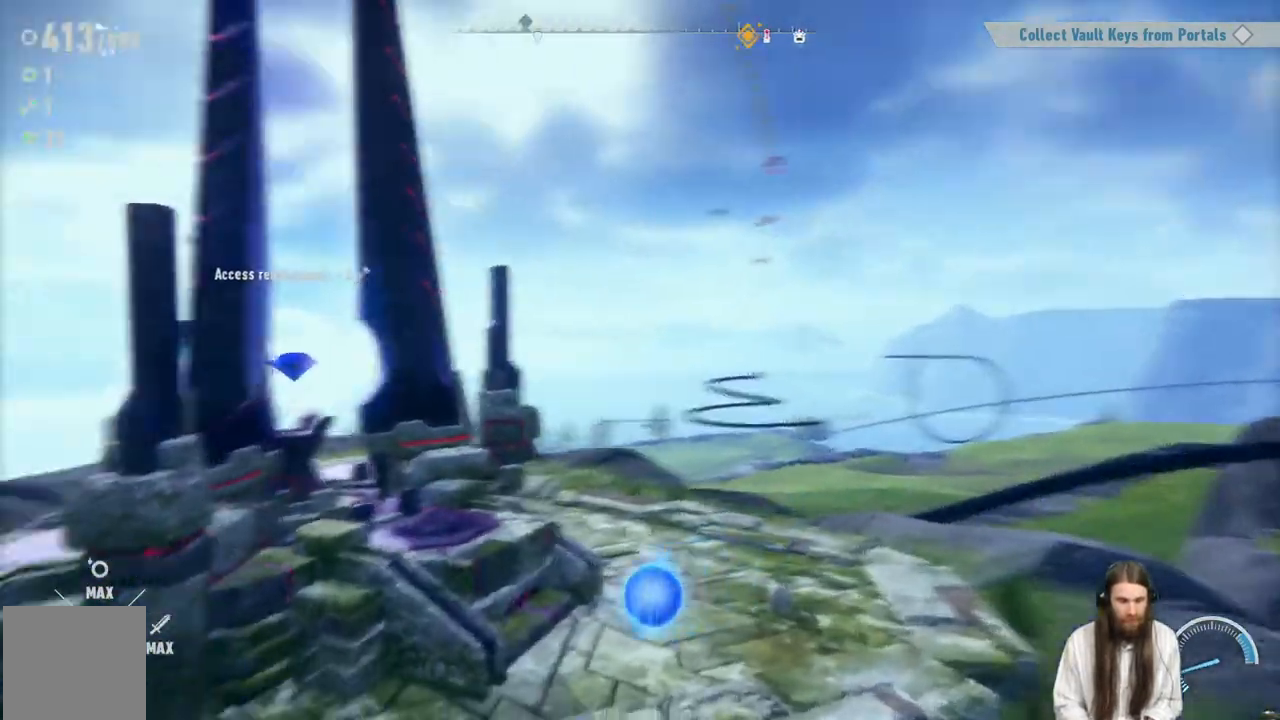
{"buttons": [], "left_stick": "center", "right_stick": "down-left", "events": [[17, "right_stick", "center"], [417, "left_stick", "center"], [417, "right_stick", "down-left"]]}
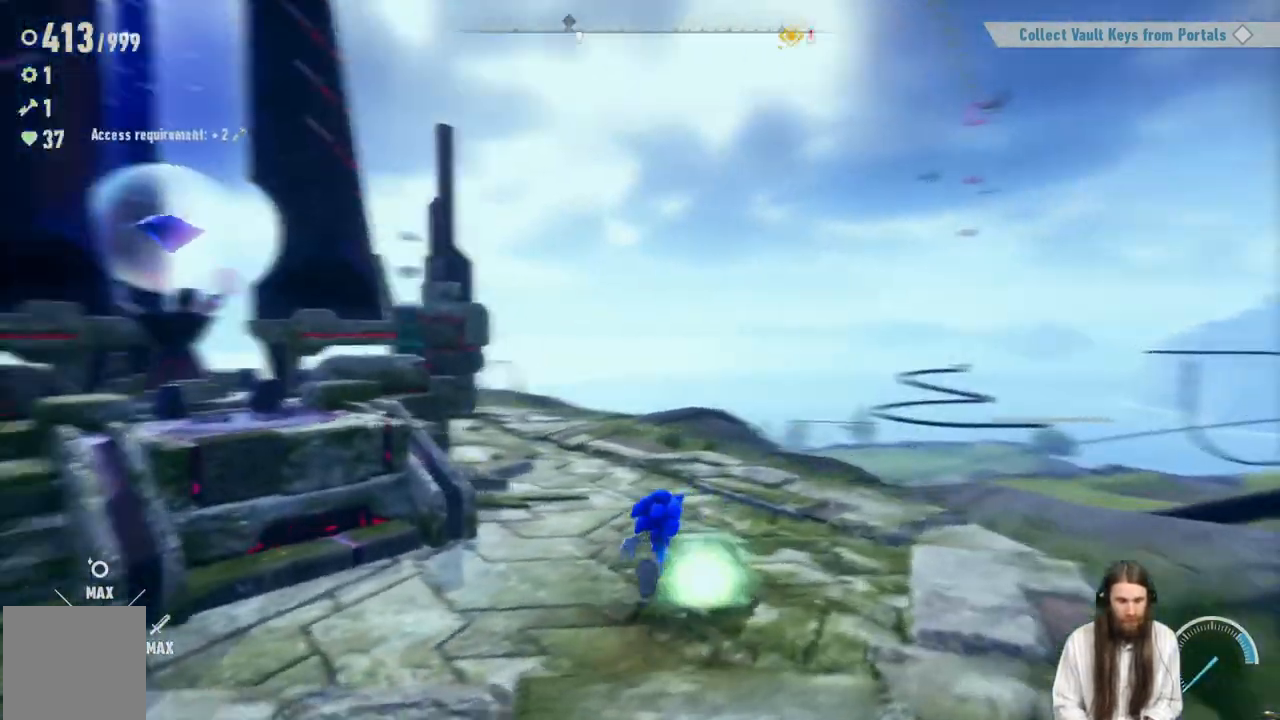
{"buttons": [], "left_stick": "right", "right_stick": "center", "events": [[250, "right_stick", "center"], [467, "left_stick", "right"]]}
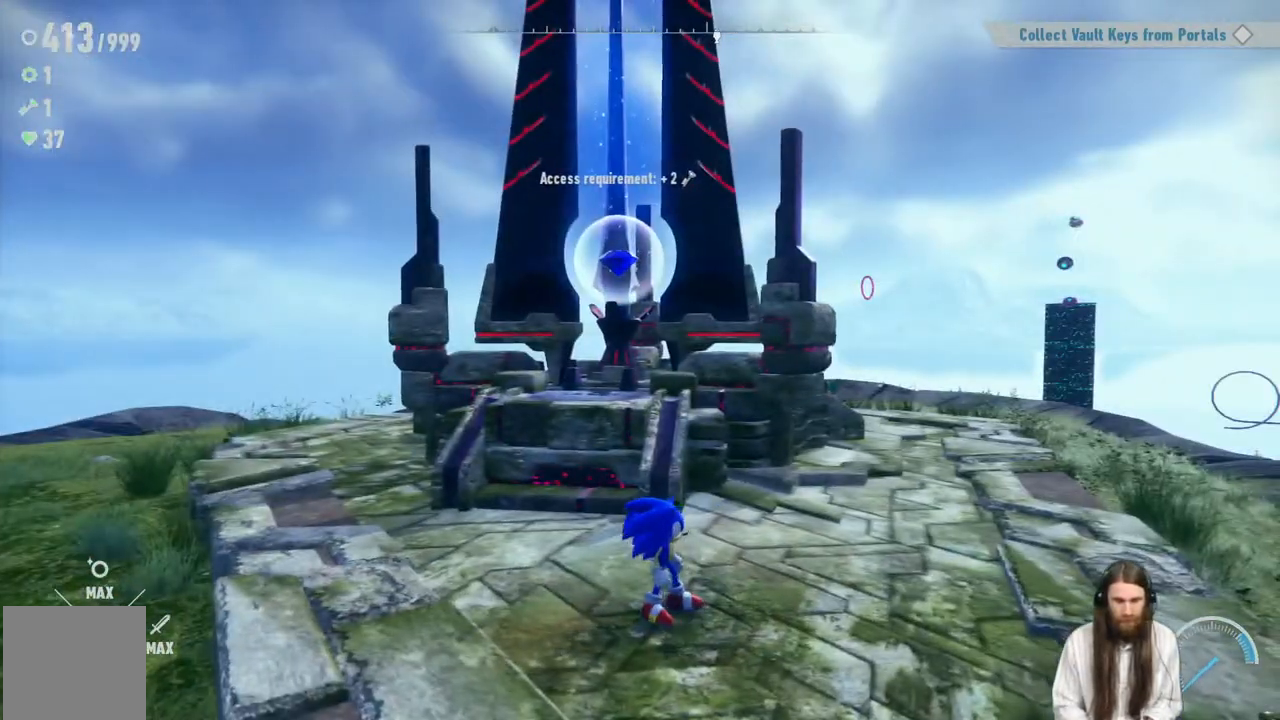
{"buttons": [], "left_stick": "up-right", "right_stick": "center", "events": [[133, "left_stick", "up-right"]]}
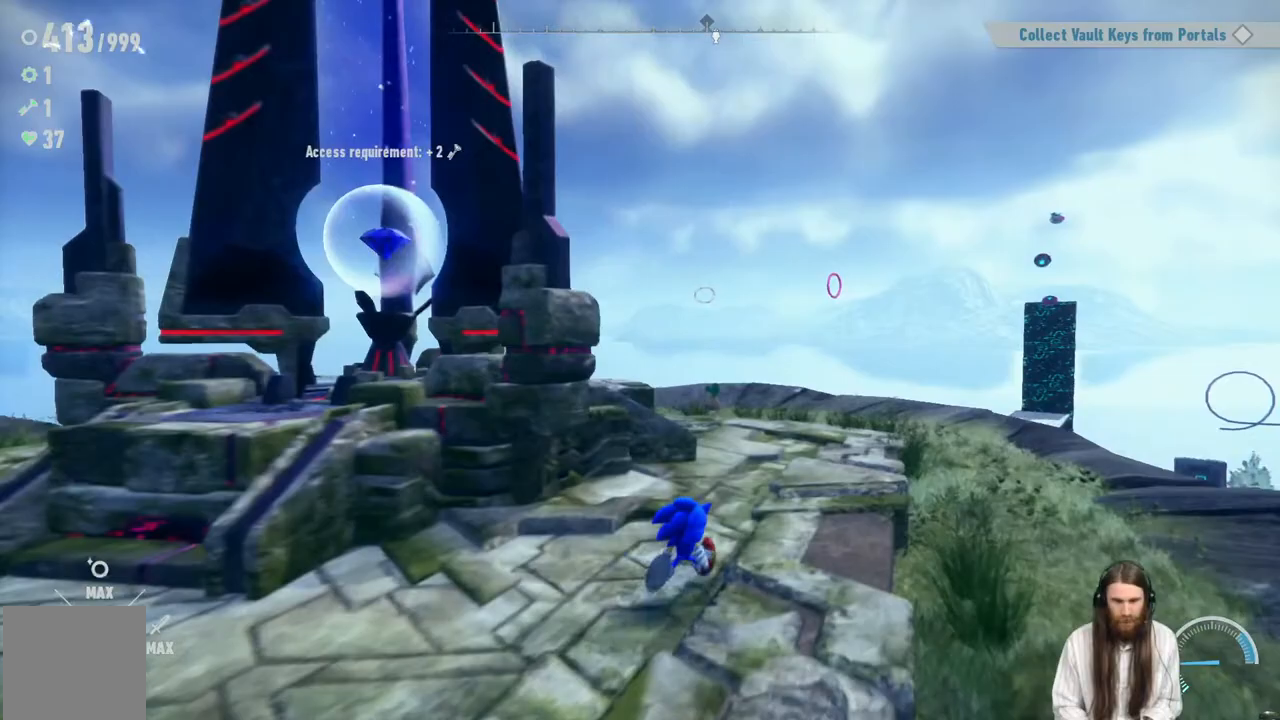
{"buttons": [], "left_stick": "up-right", "right_stick": "center", "events": [[100, "right_stick", "left"], [233, "right_stick", "center"]]}
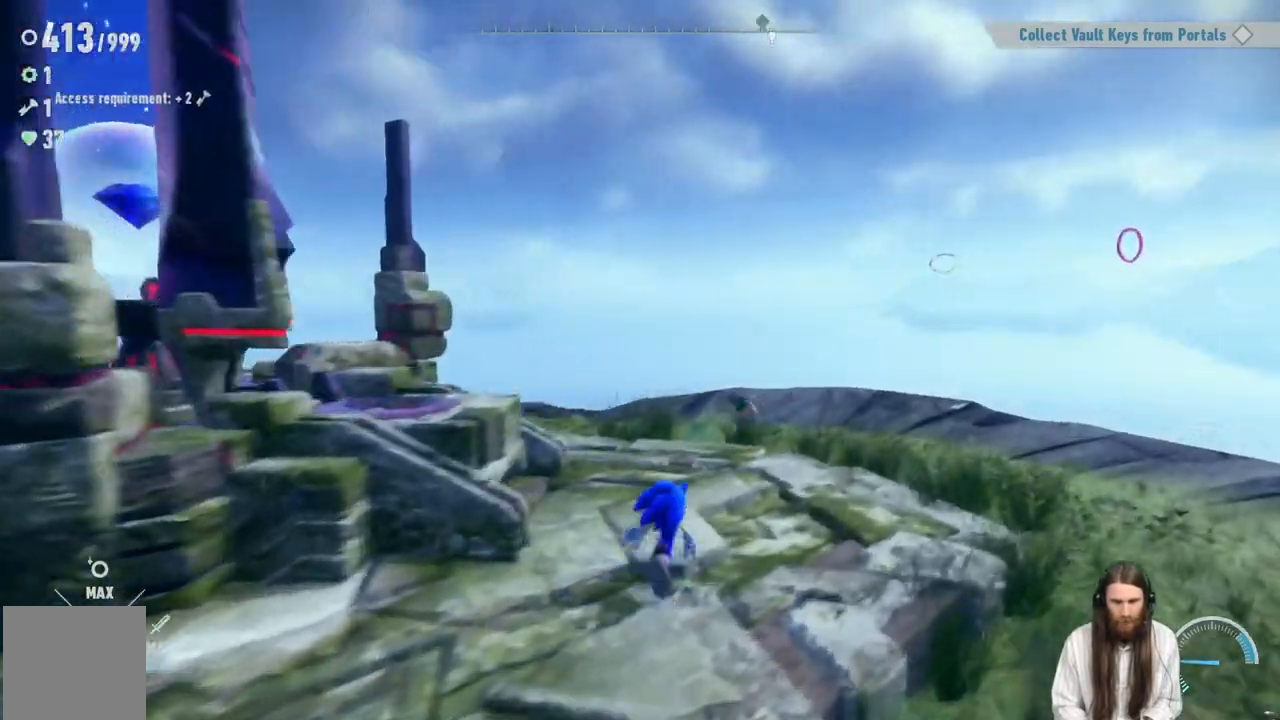
{"buttons": [], "left_stick": "up-right", "right_stick": "left", "events": [[17, "right_stick", "down-left"], [167, "right_stick", "center"], [417, "right_stick", "left"]]}
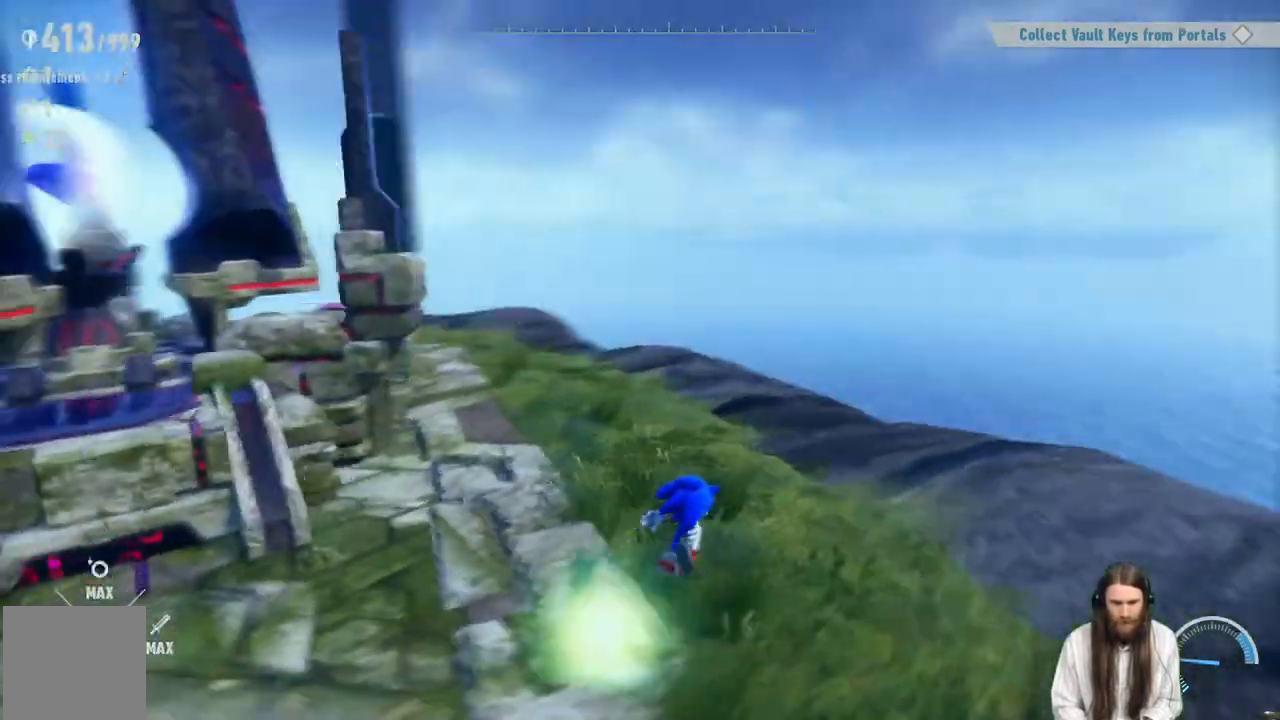
{"buttons": [], "left_stick": "up", "right_stick": "center", "events": [[33, "left_stick", "up"], [167, "left_stick", "up-right"], [250, "right_stick", "center"], [433, "left_stick", "up"]]}
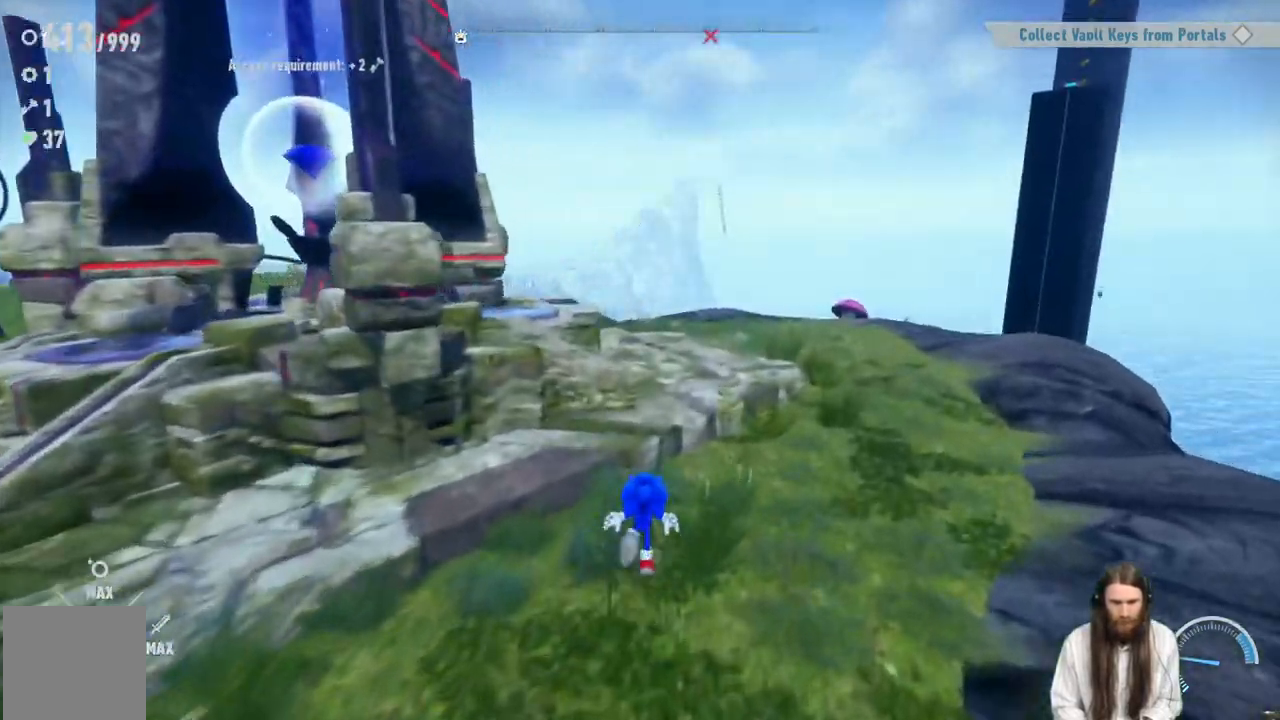
{"buttons": [], "left_stick": "up-right", "right_stick": "left", "events": [[17, "A", "down"], [133, "A", "up"], [333, "left_stick", "up-right"], [383, "right_stick", "left"]]}
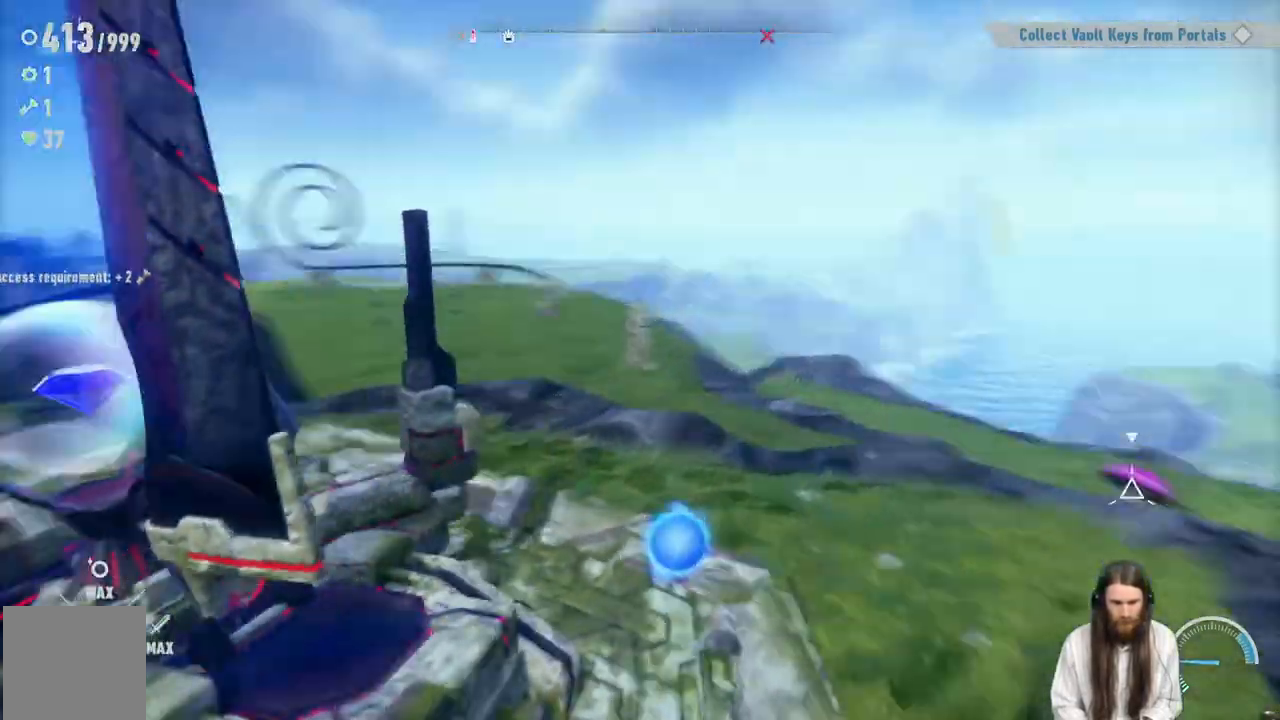
{"buttons": [], "left_stick": "center", "right_stick": "left", "events": [[67, "right_stick", "center"], [117, "left_stick", "center"], [317, "right_stick", "left"]]}
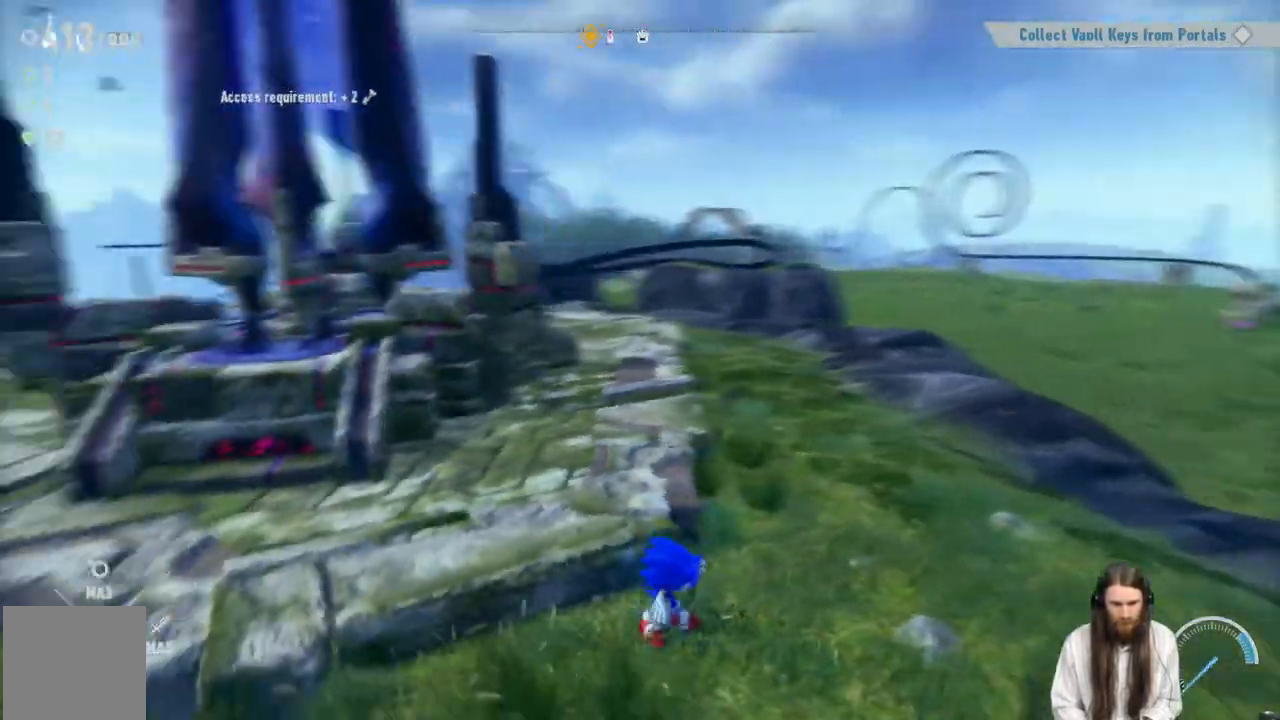
{"buttons": ["A"], "left_stick": "up", "right_stick": "center", "events": [[67, "right_stick", "center"], [333, "left_stick", "up"], [400, "A", "down"]]}
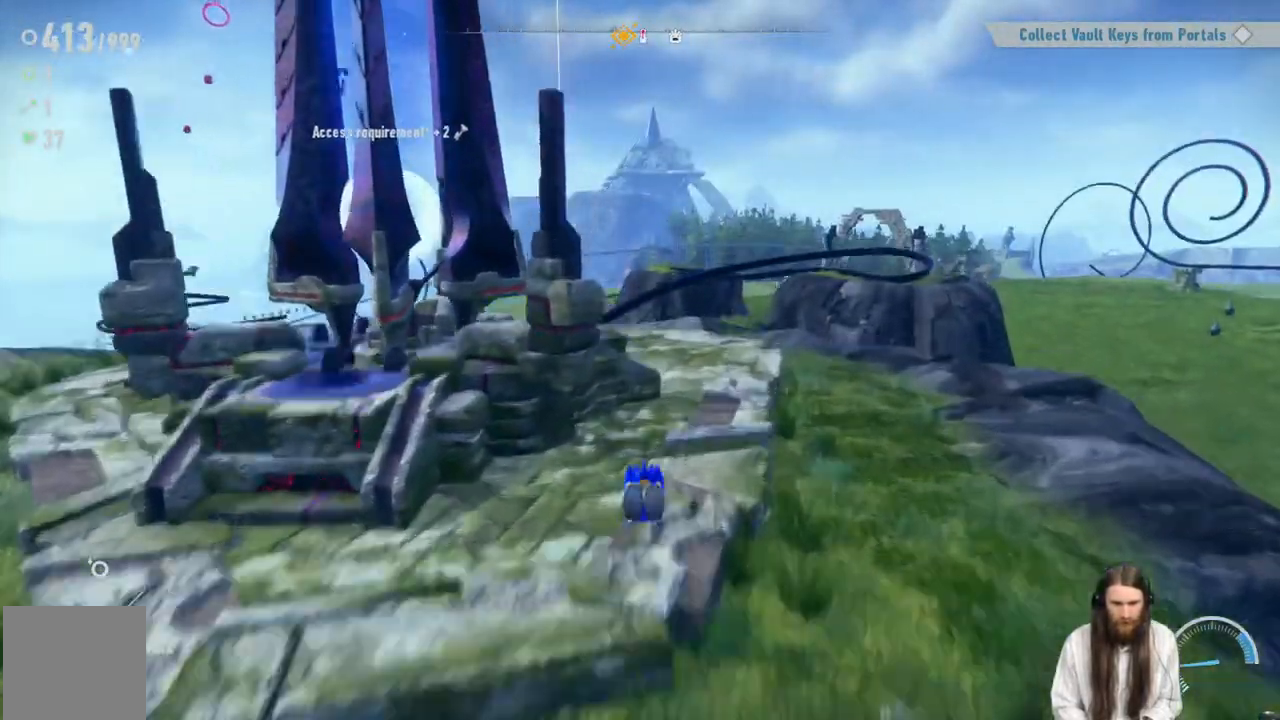
{"buttons": [], "left_stick": "up", "right_stick": "center"}
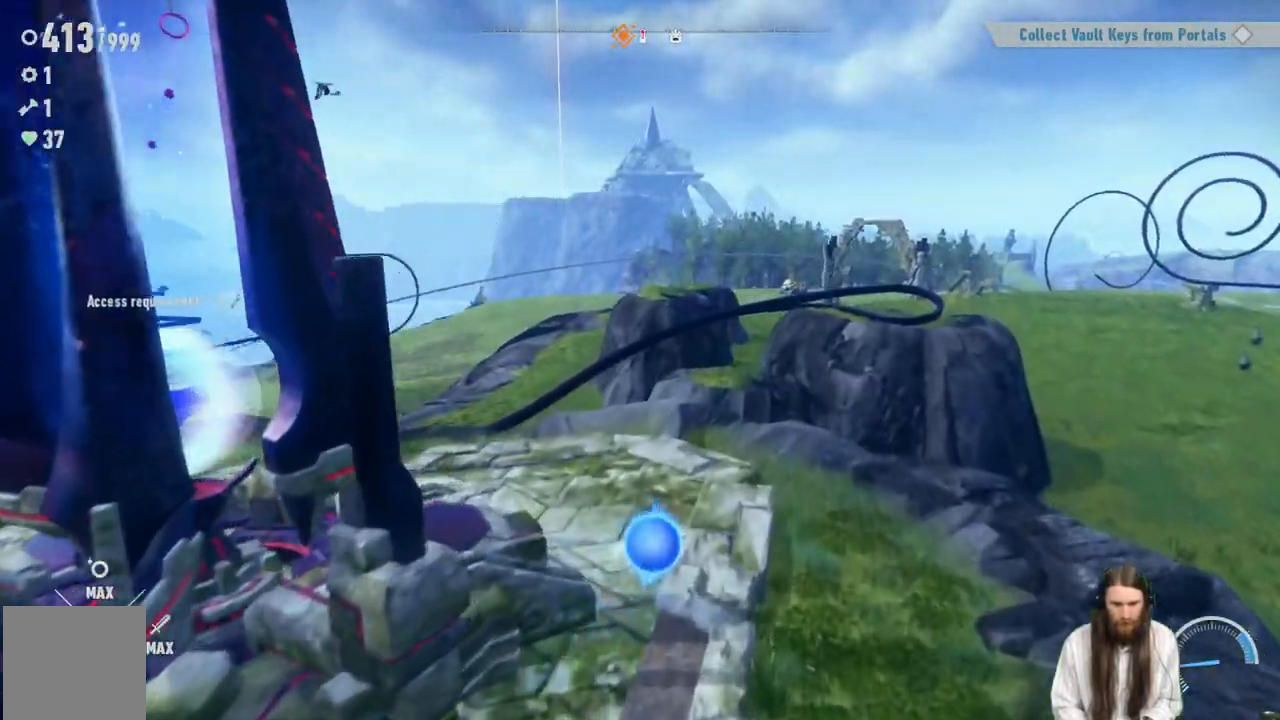
{"buttons": [], "left_stick": "up-right", "right_stick": "center", "events": [[500, "left_stick", "up-right"]]}
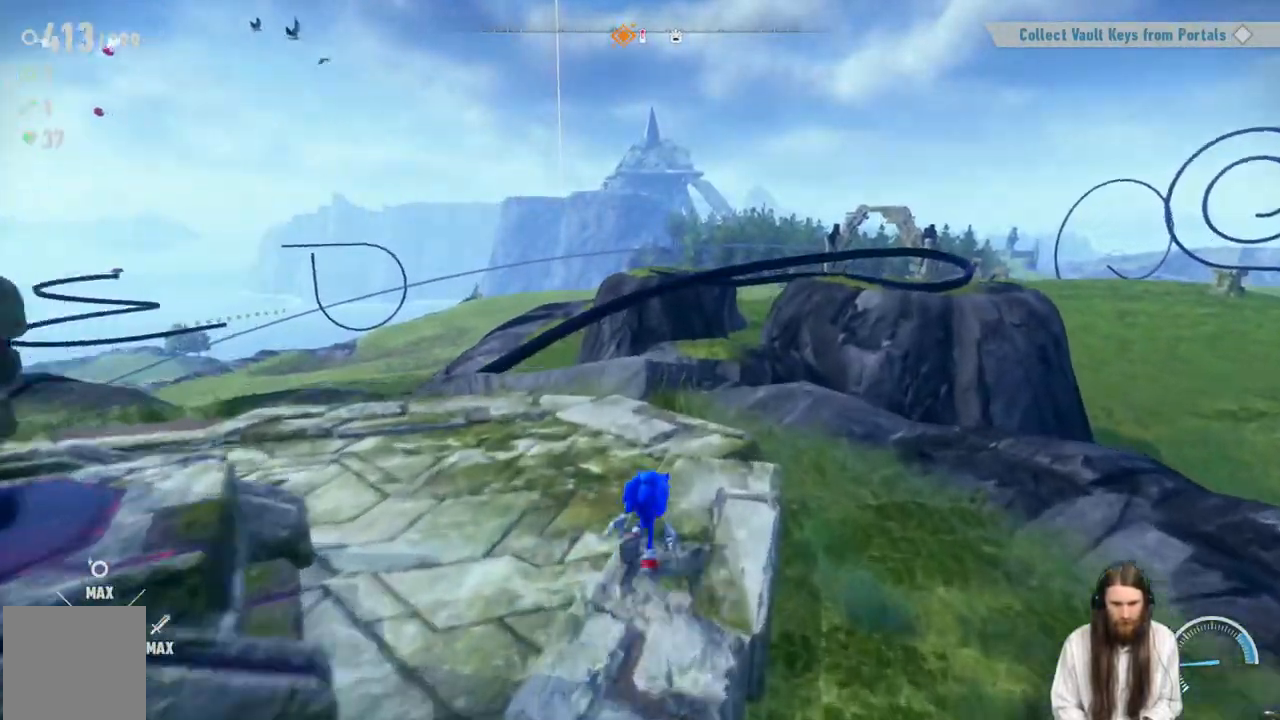
{"buttons": [], "left_stick": "right", "right_stick": "right", "events": [[283, "left_stick", "right"], [283, "right_stick", "right"]]}
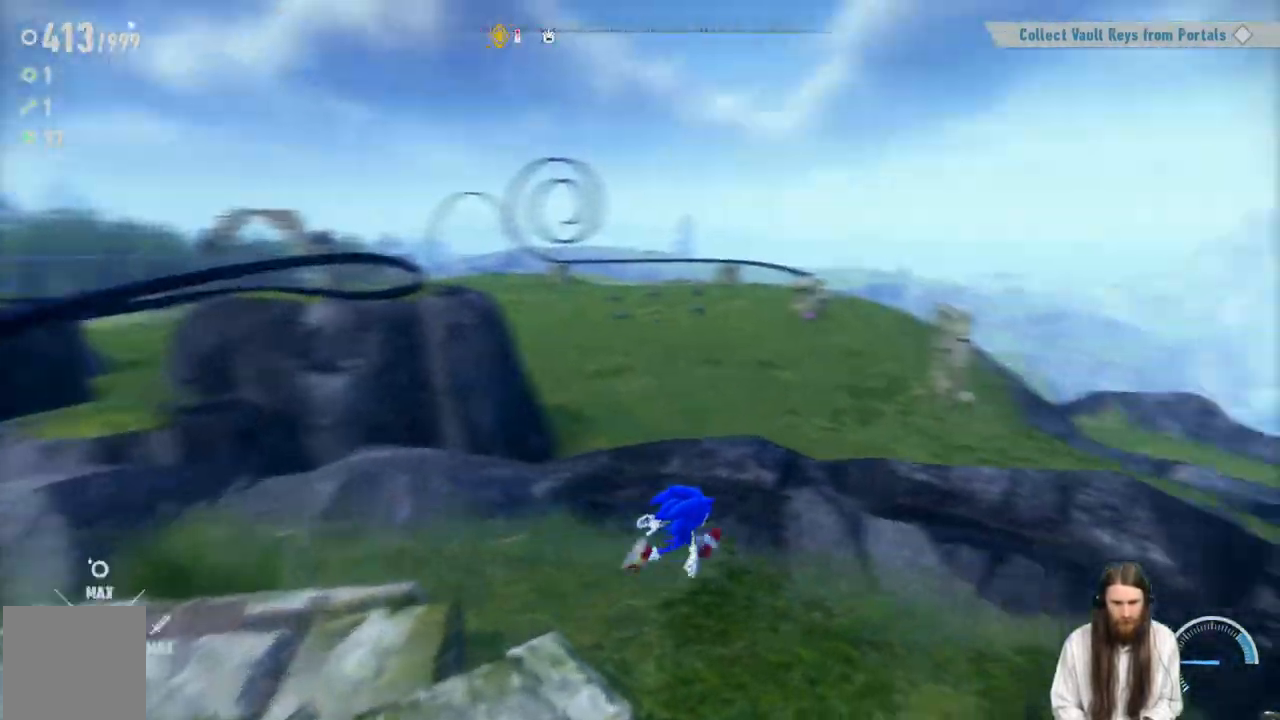
{"buttons": [], "left_stick": "up-right", "right_stick": "center", "events": [[417, "left_stick", "up-right"], [417, "right_stick", "center"]]}
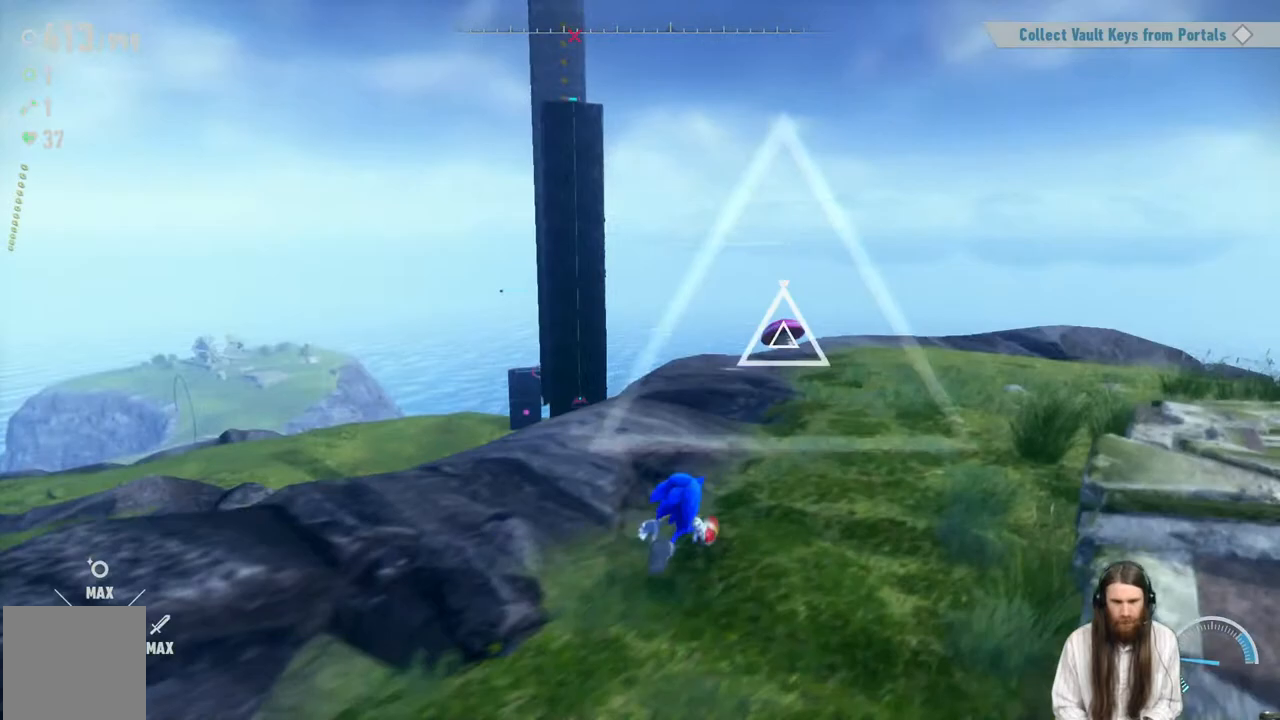
{"buttons": [], "left_stick": "center", "right_stick": "center", "events": [[283, "X", "down"], [400, "X", "up"], [417, "left_stick", "center"]]}
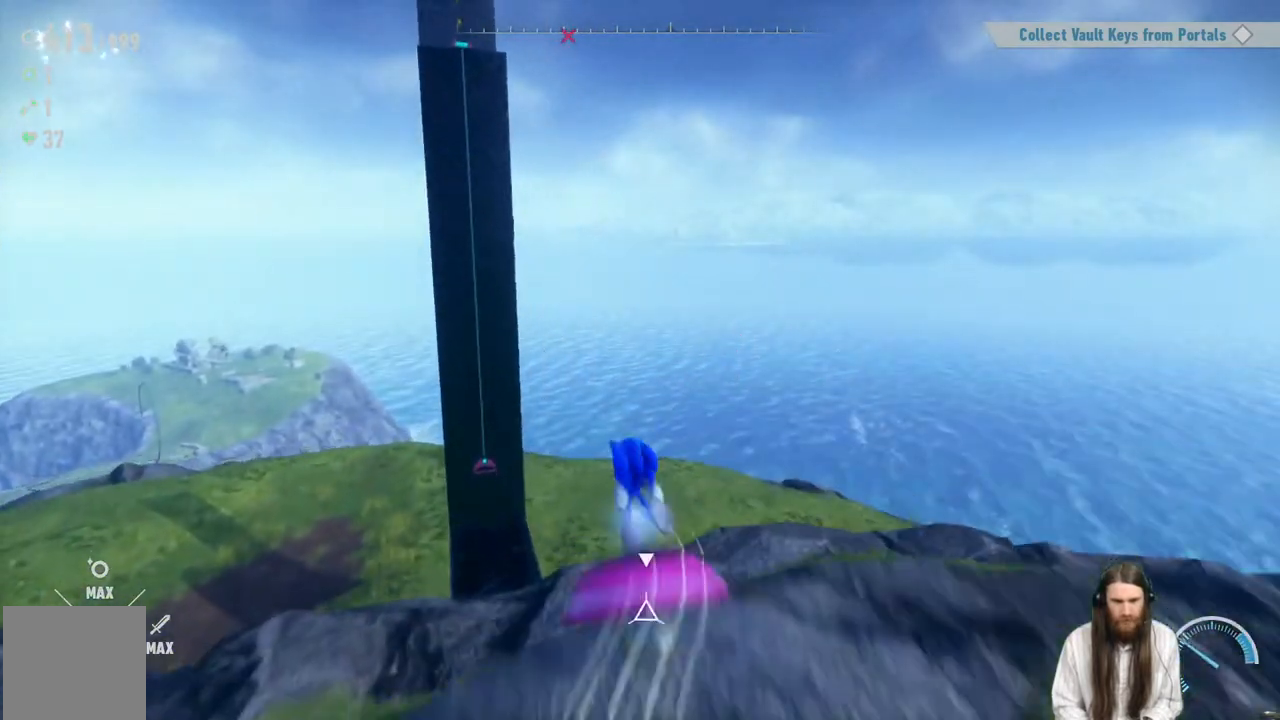
{"buttons": [], "left_stick": "center", "right_stick": "center", "events": []}
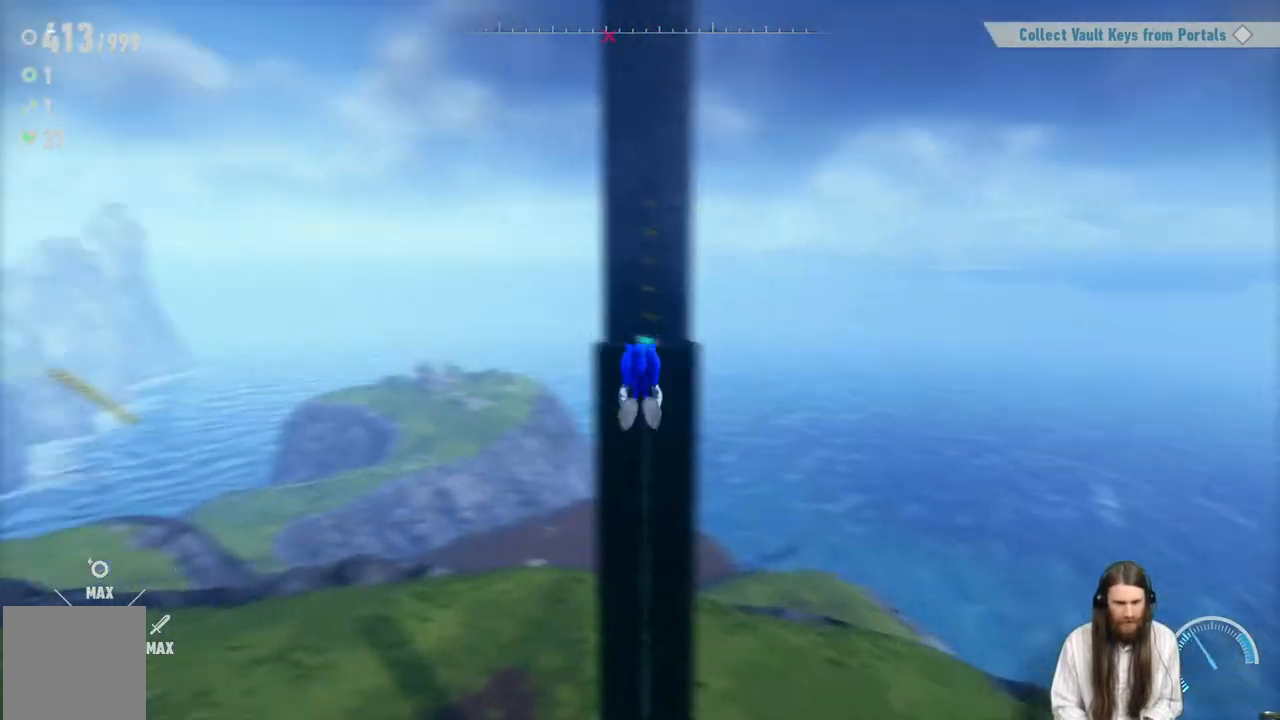
{"buttons": [], "left_stick": "center", "right_stick": "center", "events": [[217, "right_stick", "down"], [433, "right_stick", "center"]]}
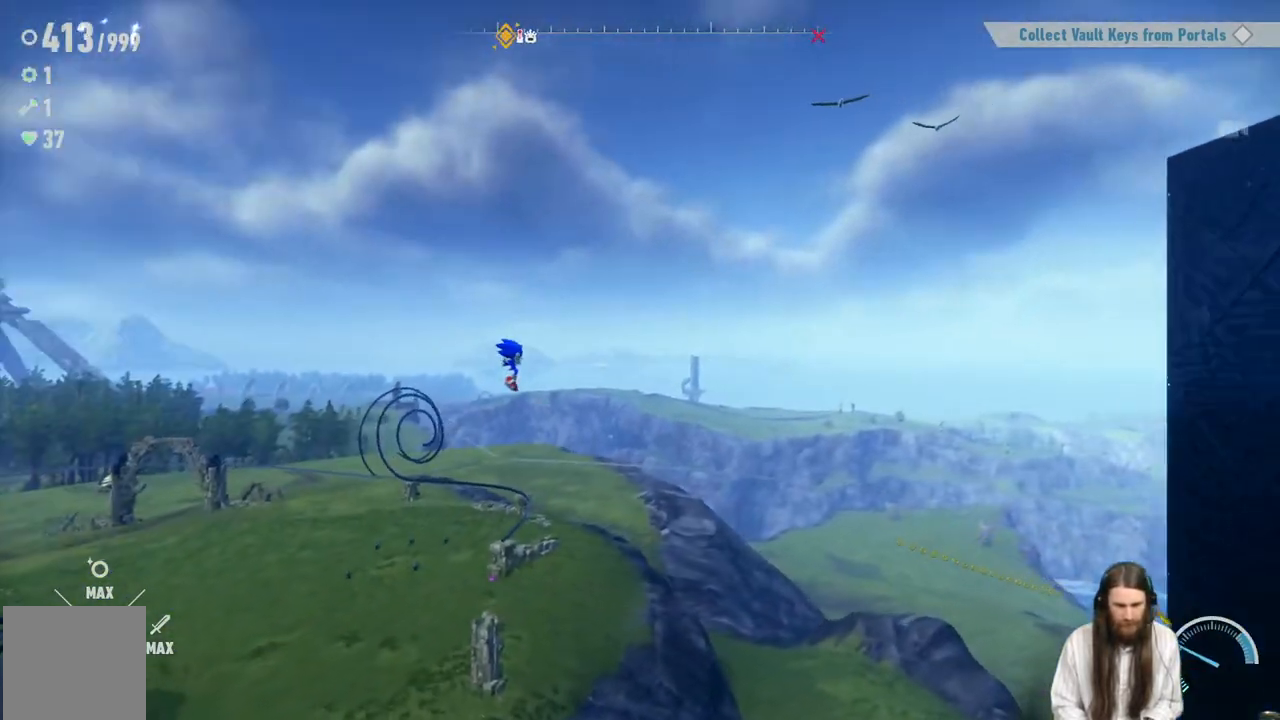
{"buttons": [], "left_stick": "center", "right_stick": "center", "events": [[33, "right_stick", "down"], [217, "right_stick", "center"]]}
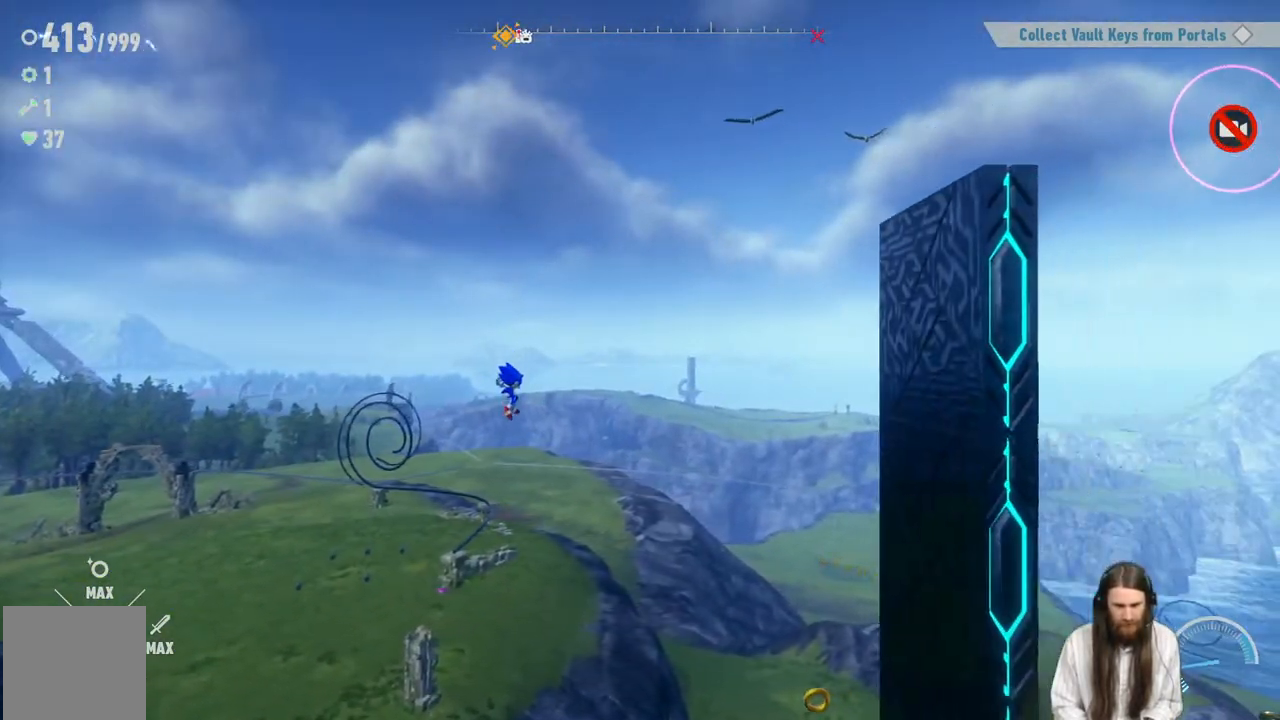
{"buttons": ["A"], "left_stick": "right", "right_stick": "center", "events": [[167, "left_stick", "right"], [450, "A", "down"]]}
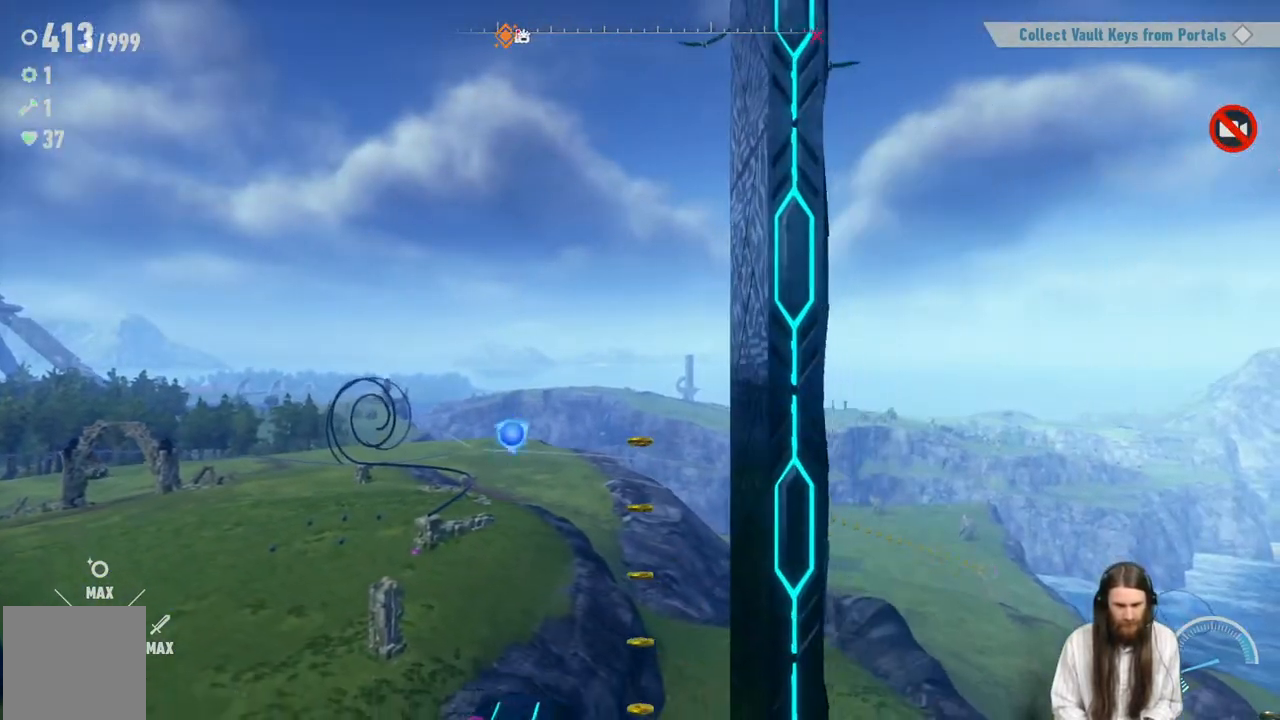
{"buttons": [], "left_stick": "center", "right_stick": "center", "events": [[200, "A", "up"], [200, "left_stick", "center"], [350, "B", "down"], [500, "B", "up"]]}
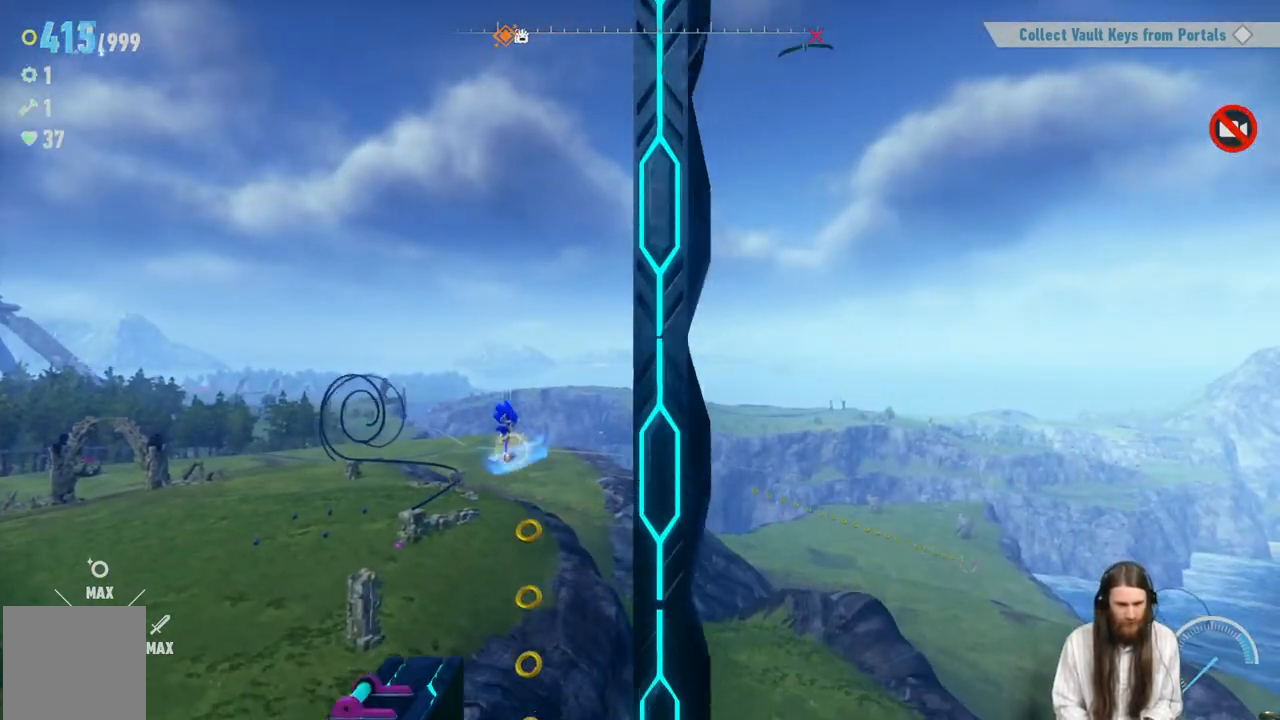
{"buttons": [], "left_stick": "center", "right_stick": "center", "events": []}
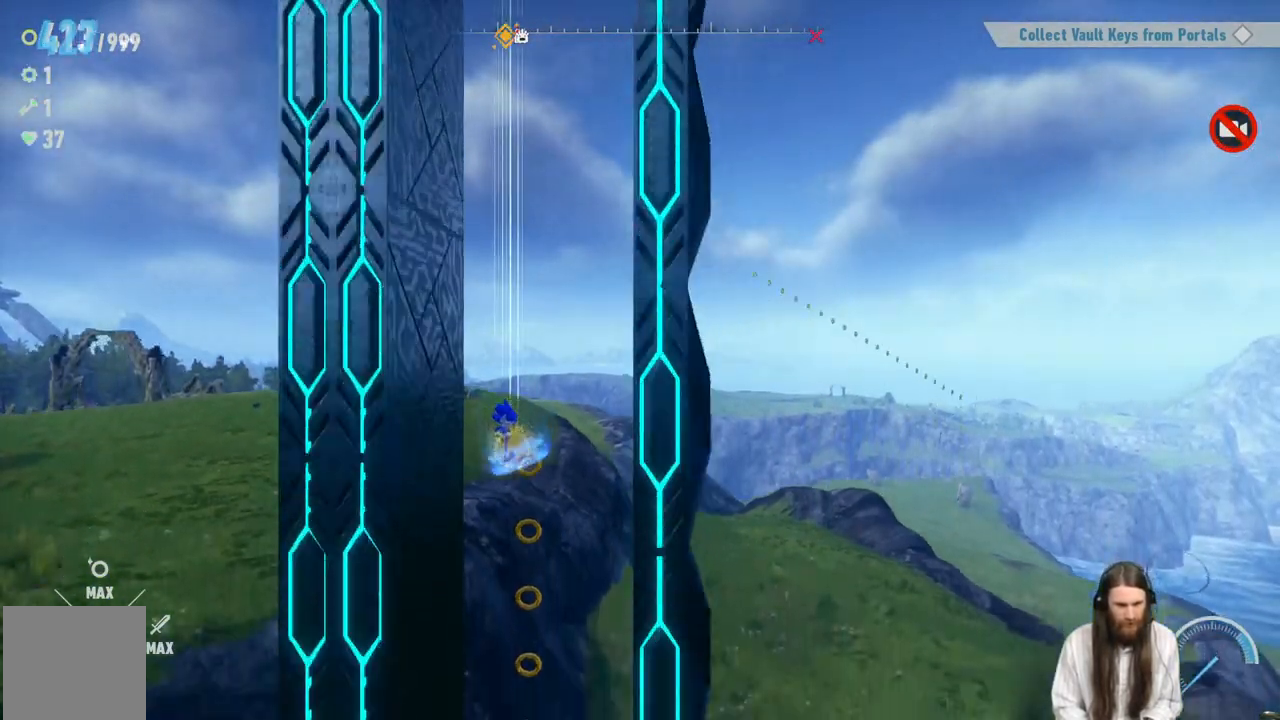
{"buttons": [], "left_stick": "center", "right_stick": "center", "events": []}
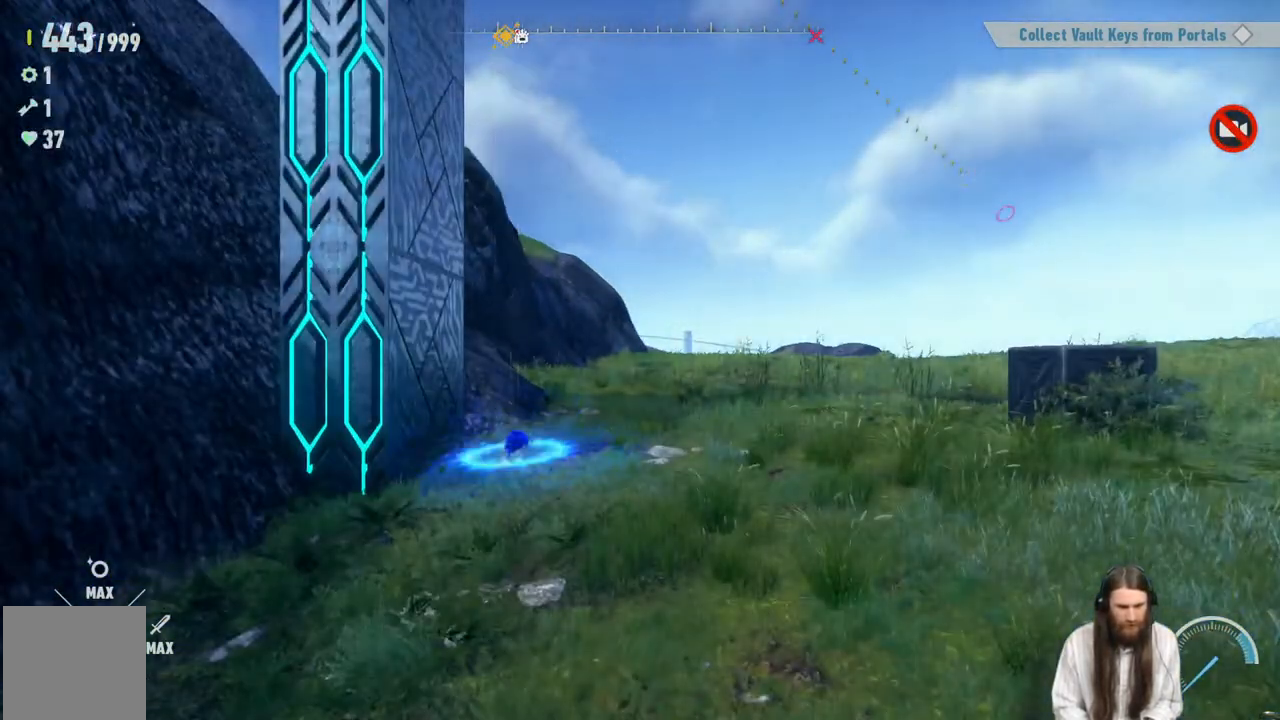
{"buttons": [], "left_stick": "right", "right_stick": "center", "events": [[483, "left_stick", "right"]]}
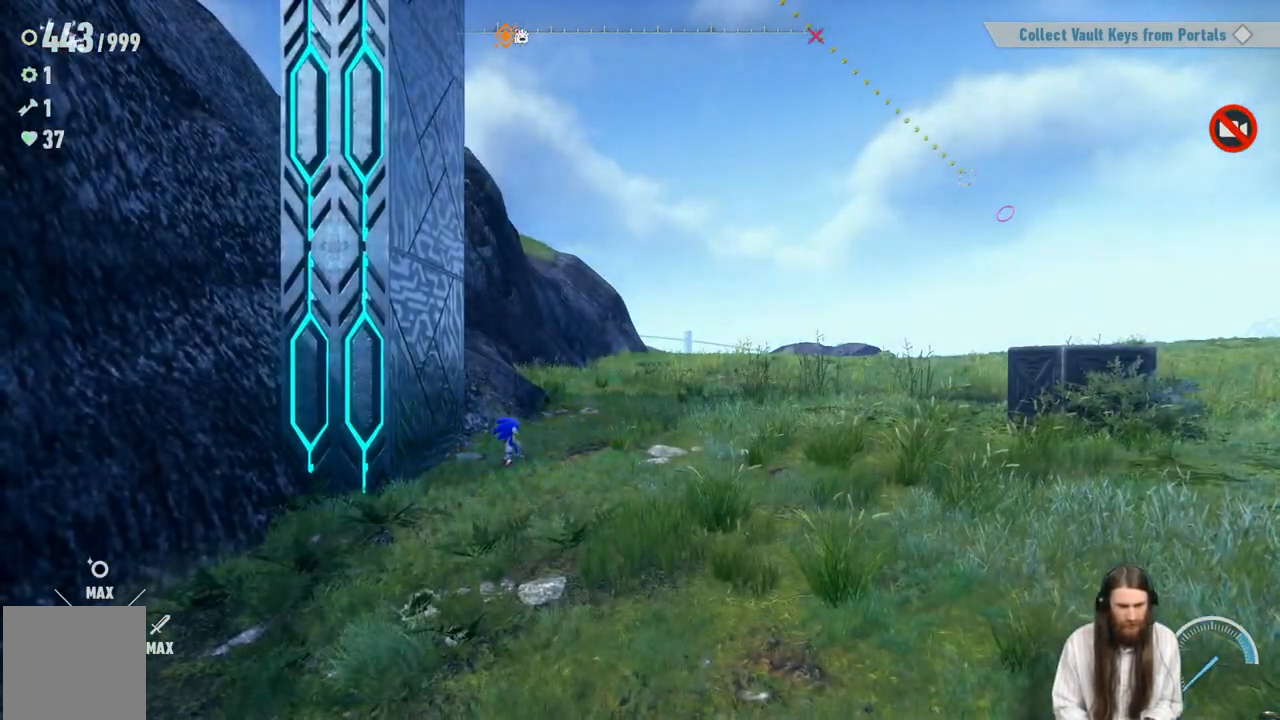
{"buttons": [], "left_stick": "right", "right_stick": "center", "events": []}
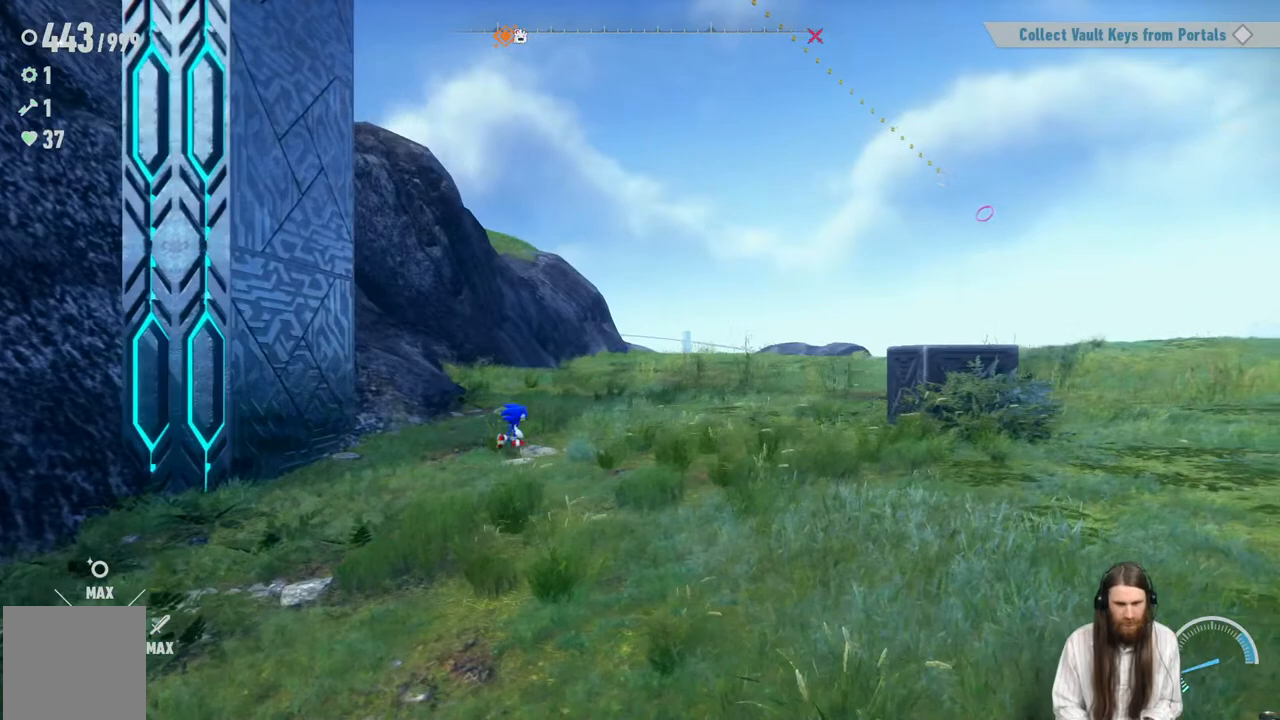
{"buttons": ["A"], "left_stick": "right", "right_stick": "center", "events": [[367, "A", "down"]]}
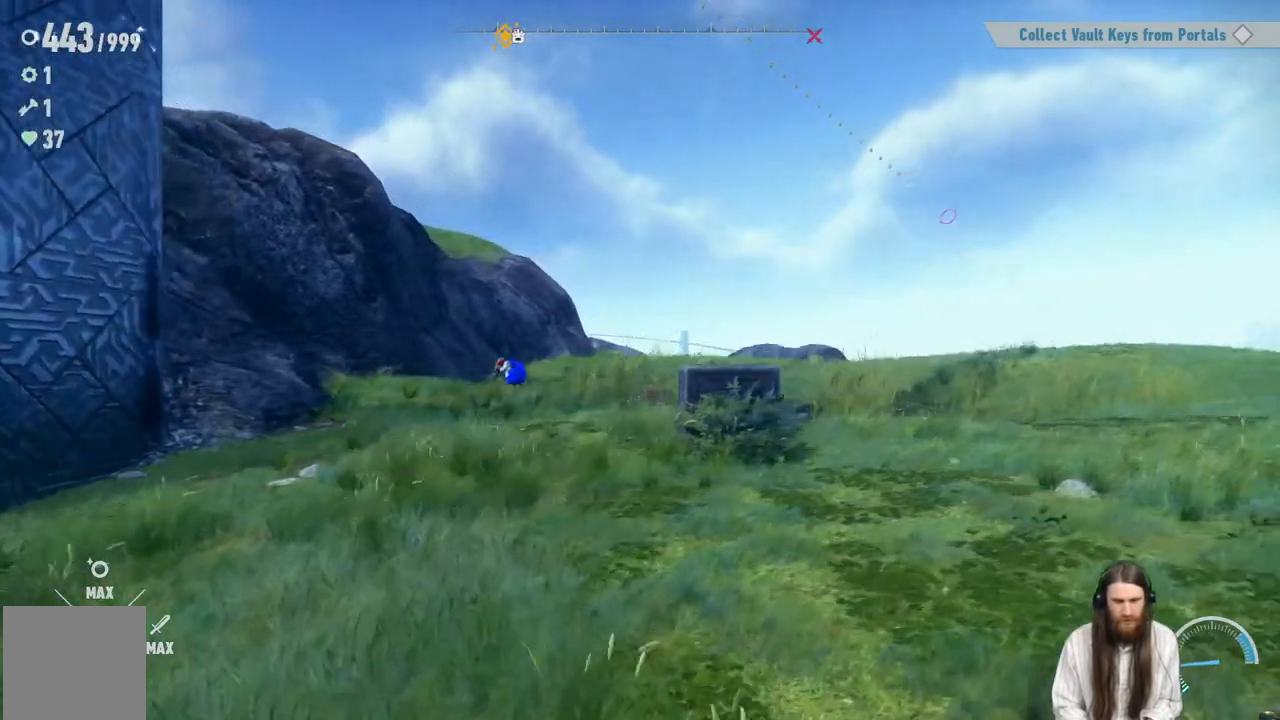
{"buttons": [], "left_stick": "right", "right_stick": "center", "events": [[383, "A", "up"]]}
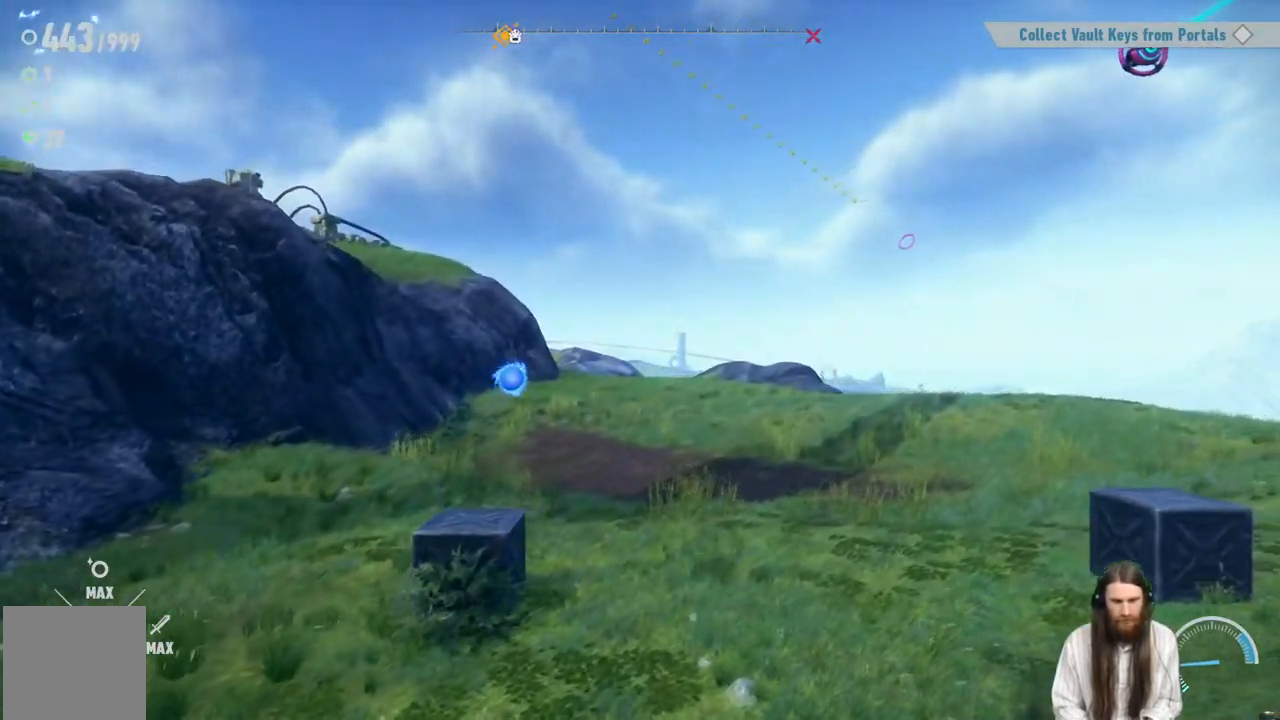
{"buttons": [], "left_stick": "right", "right_stick": "center", "events": []}
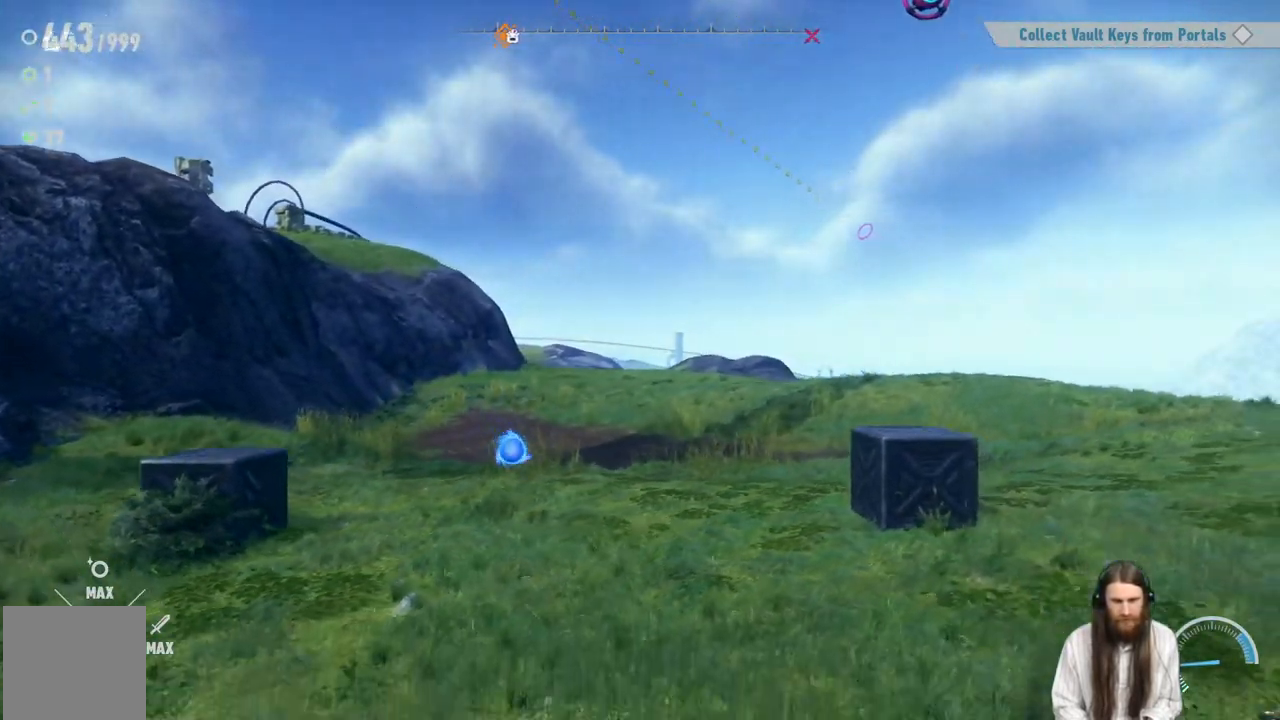
{"buttons": [], "left_stick": "right", "right_stick": "center", "events": [[217, "A", "down"], [500, "A", "up"]]}